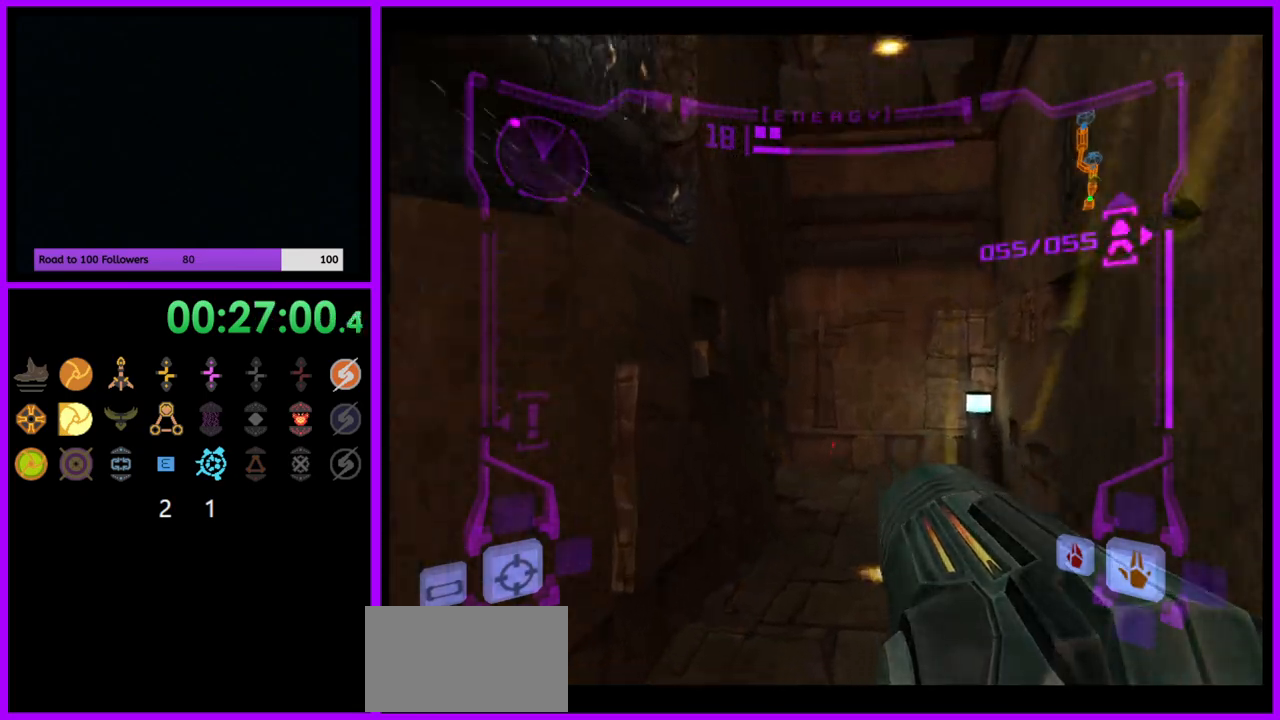
Gameplay with a controller (Nintendo layout); each line is a JSON object with the inputs held at the frame after it. "events" lists button and stick changes between this image and that frame as [ms after this image, input, new state], when the widget could be followed in between. Not read: L3 R3.
{"buttons": [], "left_stick": "up", "right_stick": "center", "events": [[67, "L1", "down"], [167, "B", "down"], [250, "B", "up"], [417, "L1", "up"]]}
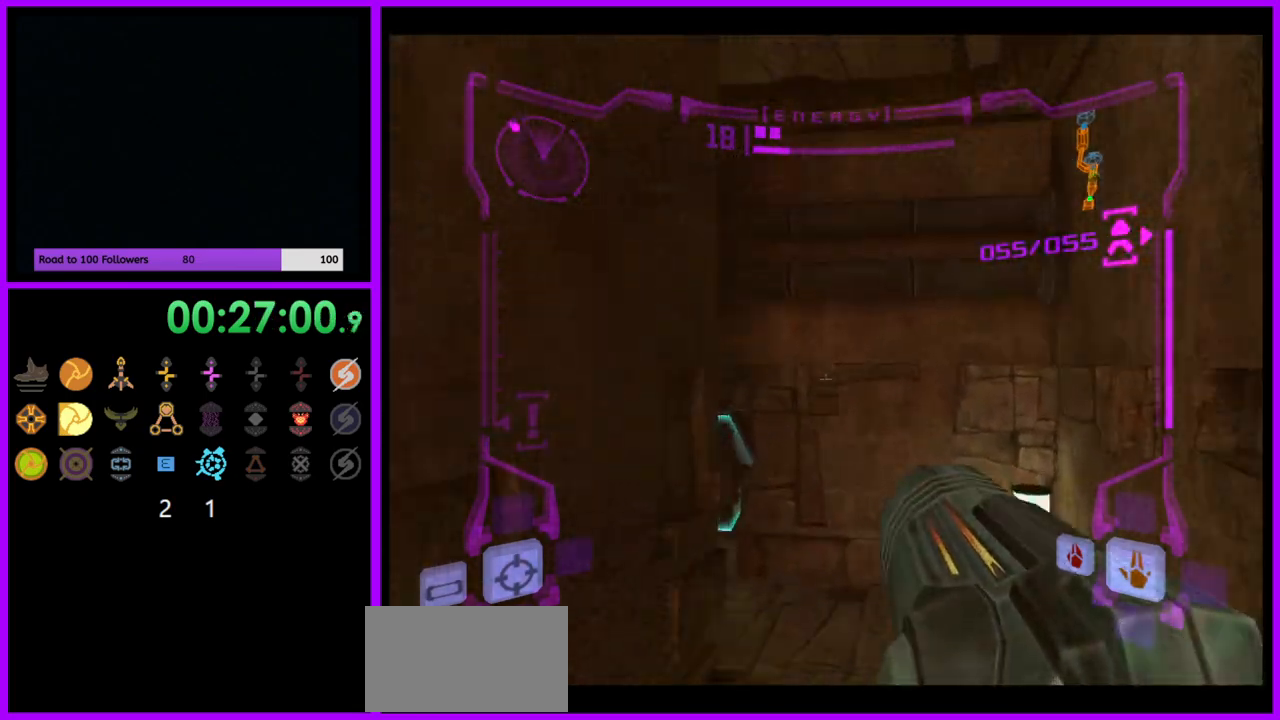
{"buttons": [], "left_stick": "left", "right_stick": "center", "events": [[33, "left_stick", "up-left"], [217, "left_stick", "left"]]}
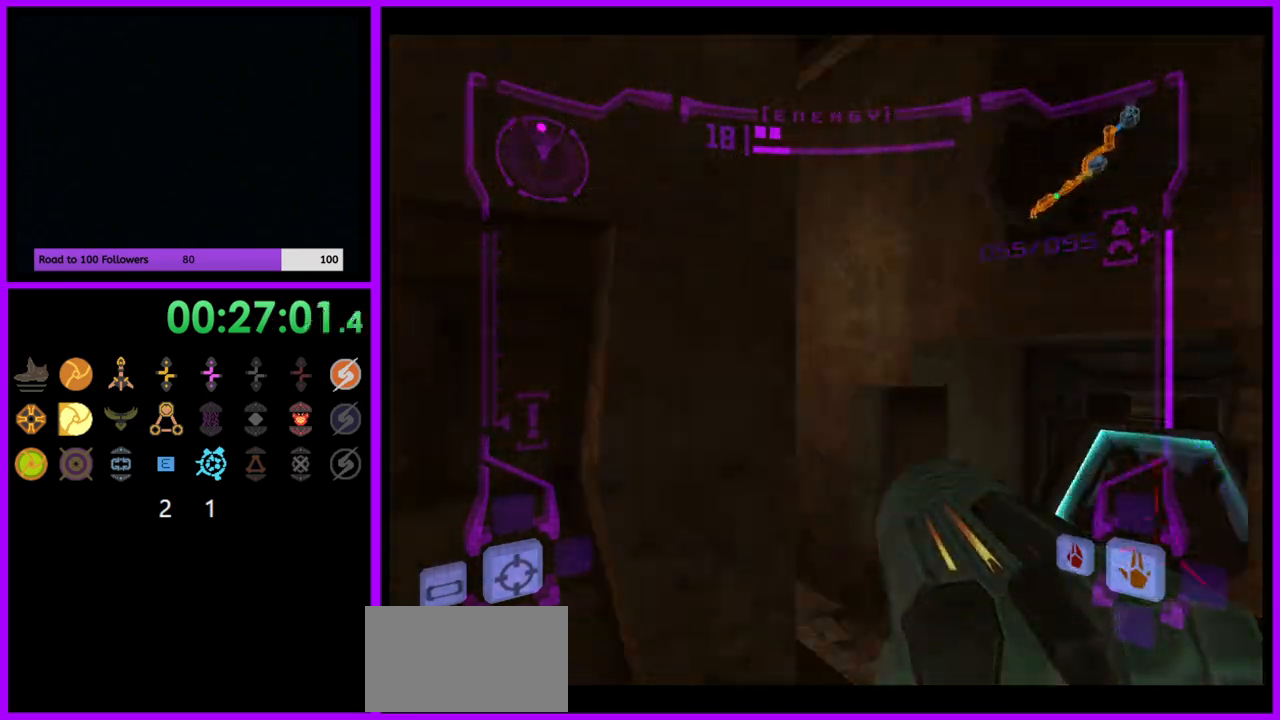
{"buttons": ["L1"], "left_stick": "up-left", "right_stick": "center", "events": [[50, "left_stick", "up-left"], [250, "L1", "down"], [317, "B", "down"], [400, "B", "up"]]}
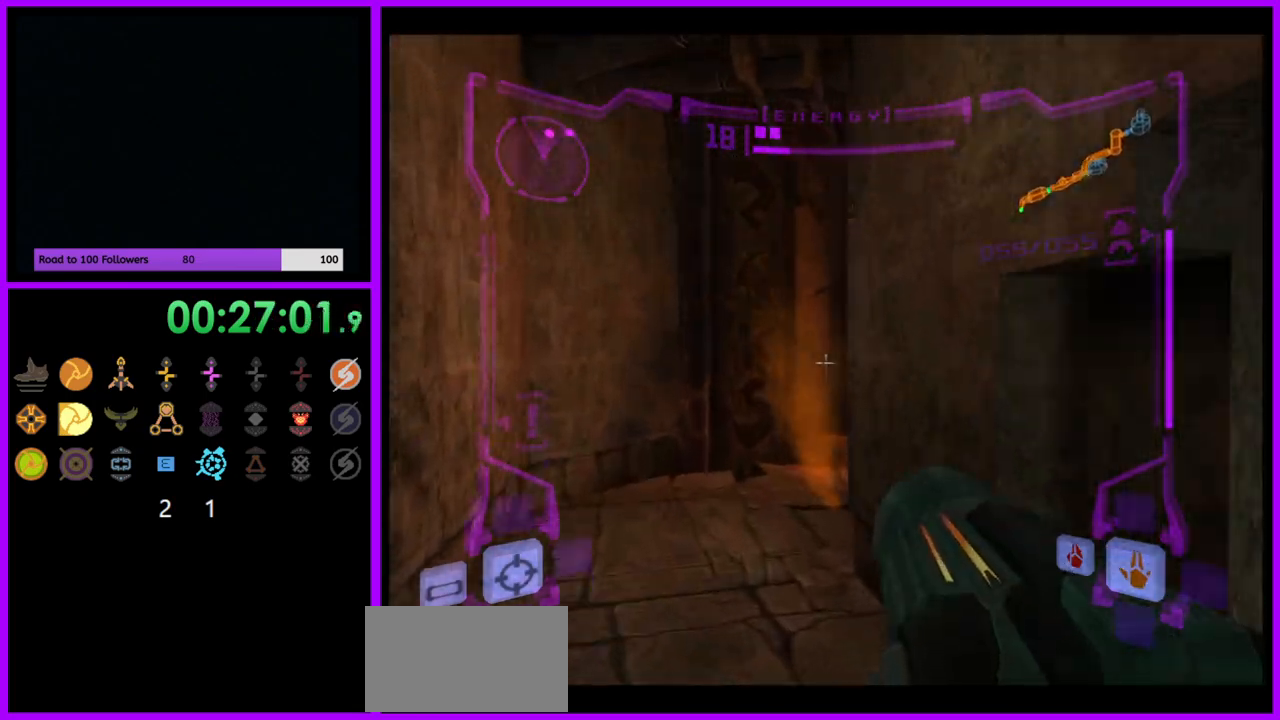
{"buttons": [], "left_stick": "up", "right_stick": "center", "events": [[67, "L1", "up"], [67, "left_stick", "up"], [217, "left_stick", "up-right"], [450, "left_stick", "up"]]}
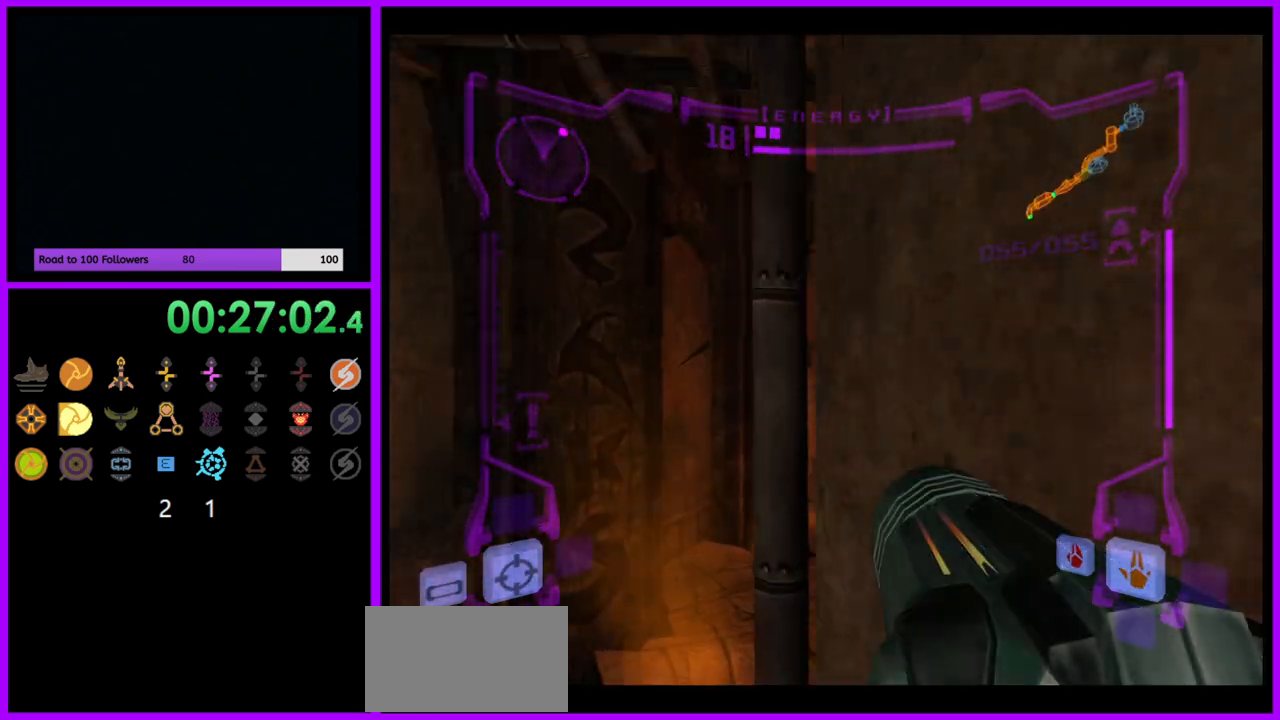
{"buttons": ["X", "L1"], "left_stick": "up", "right_stick": "center", "events": [[50, "left_stick", "up-left"], [67, "L1", "down"], [417, "X", "down"], [467, "left_stick", "up"]]}
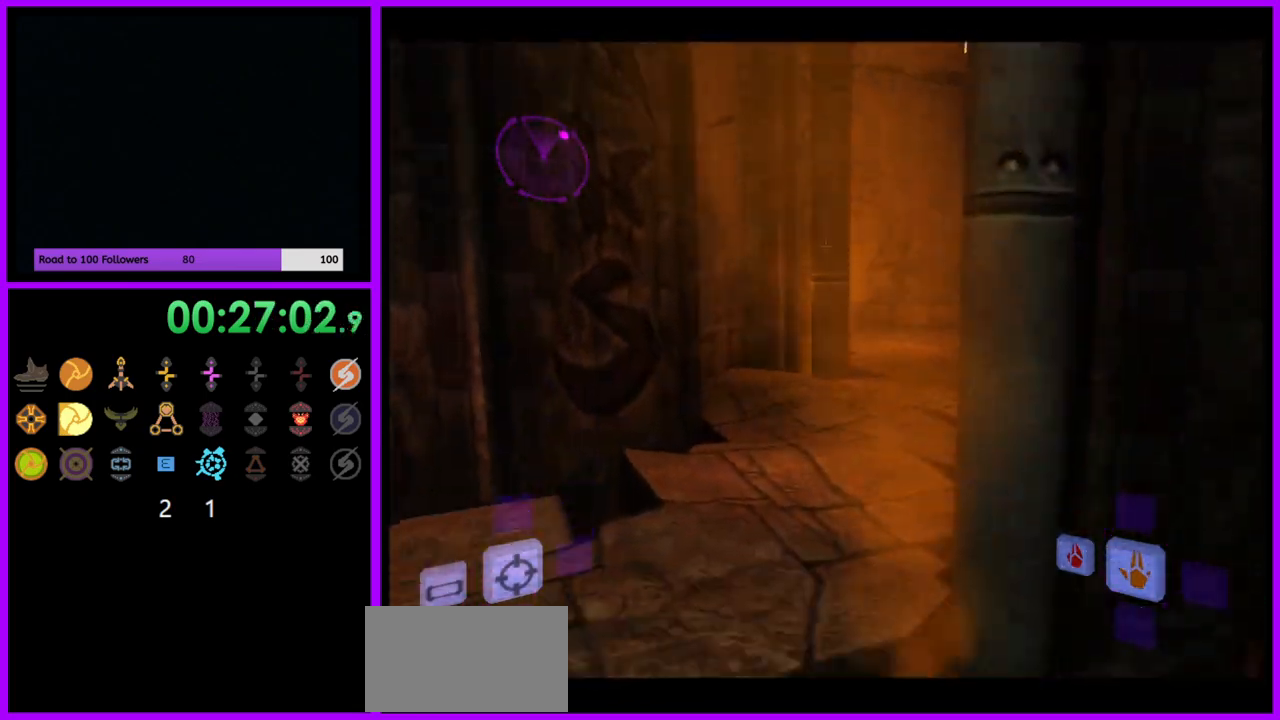
{"buttons": ["B"], "left_stick": "up-right", "right_stick": "center", "events": [[17, "X", "up"], [33, "L1", "up"], [483, "B", "down"], [500, "left_stick", "up-right"]]}
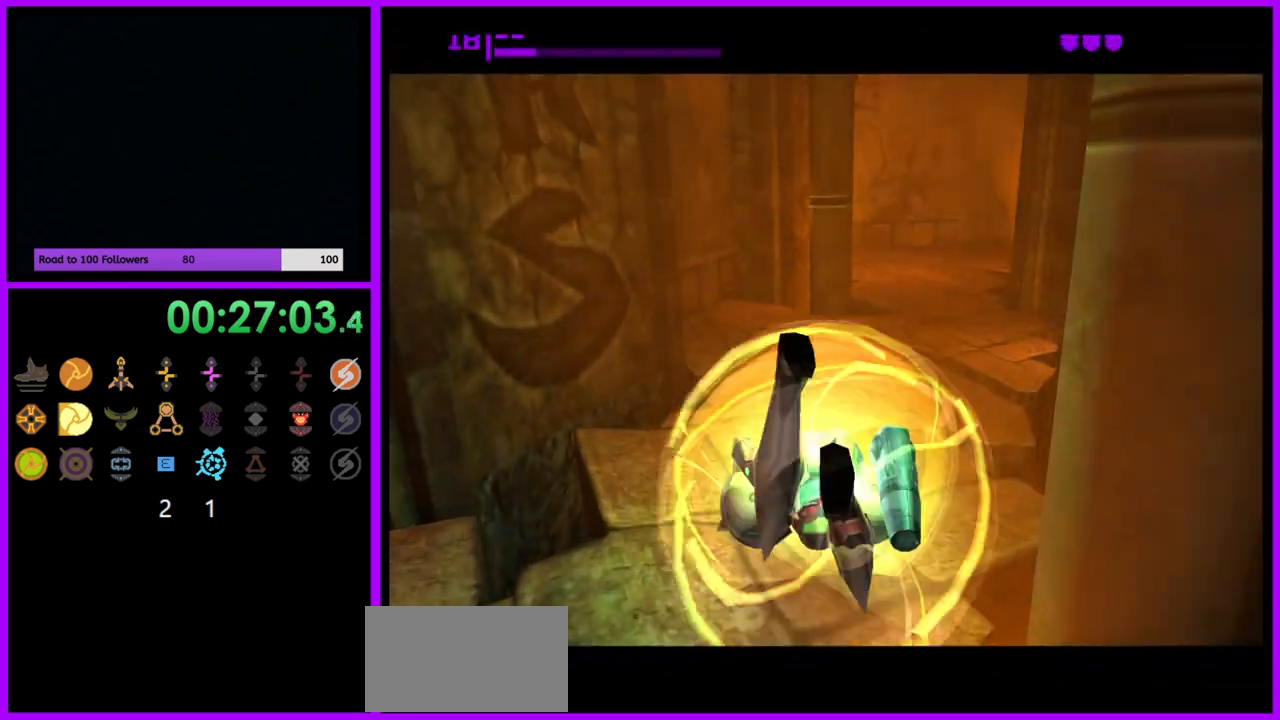
{"buttons": ["B"], "left_stick": "up-right", "right_stick": "center", "events": []}
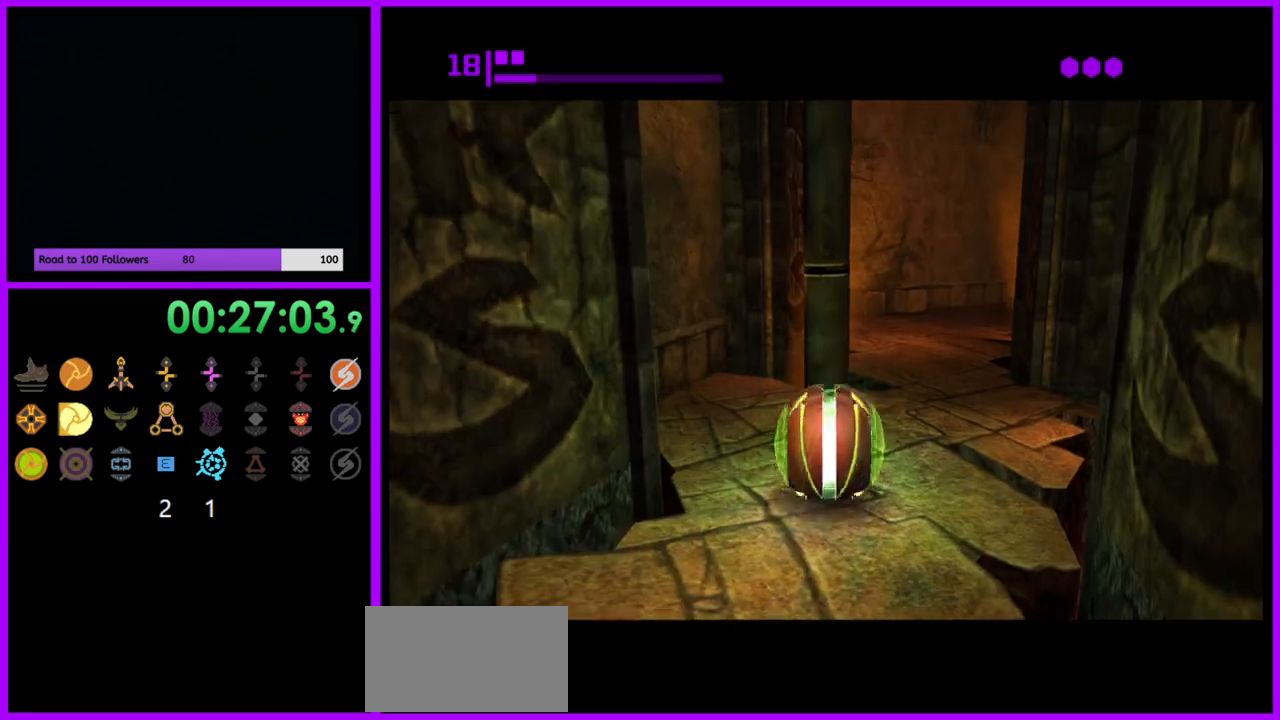
{"buttons": ["B"], "left_stick": "up", "right_stick": "center", "events": [[133, "left_stick", "up"], [283, "B", "up"], [417, "B", "down"]]}
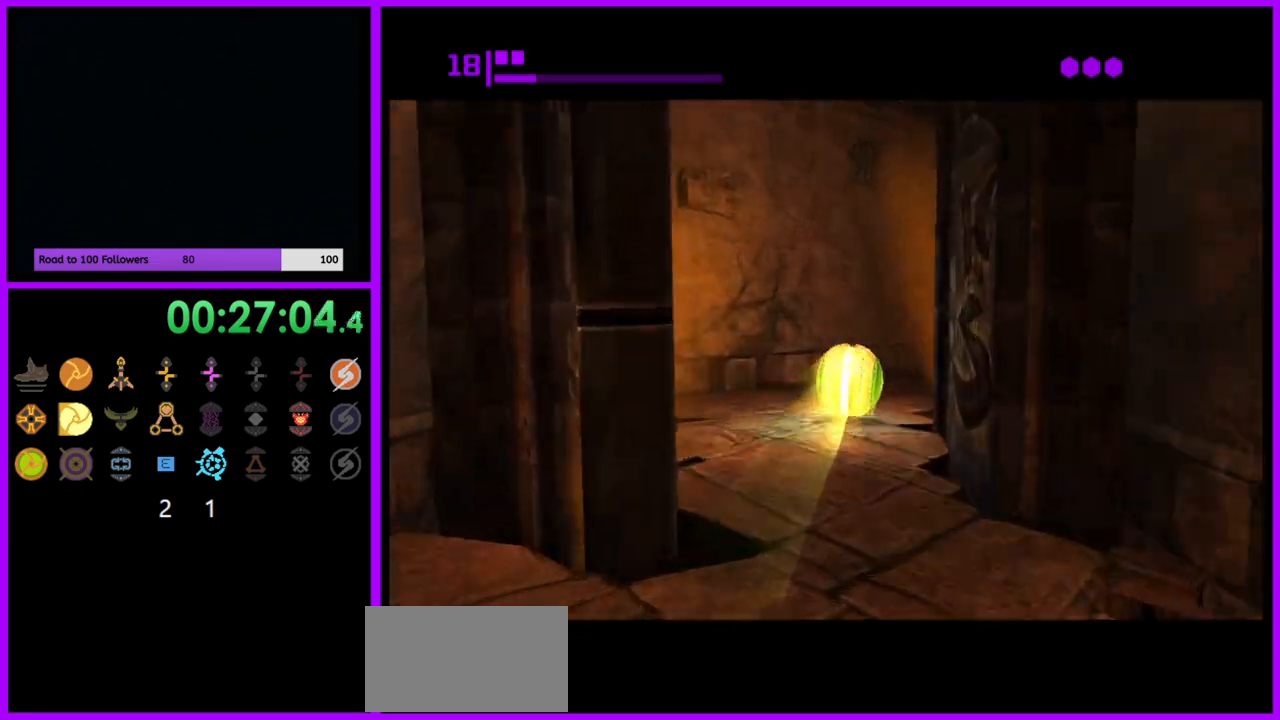
{"buttons": [], "left_stick": "up-right", "right_stick": "center", "events": [[50, "left_stick", "up-right"], [200, "left_stick", "right"], [450, "left_stick", "up-right"], [467, "B", "up"]]}
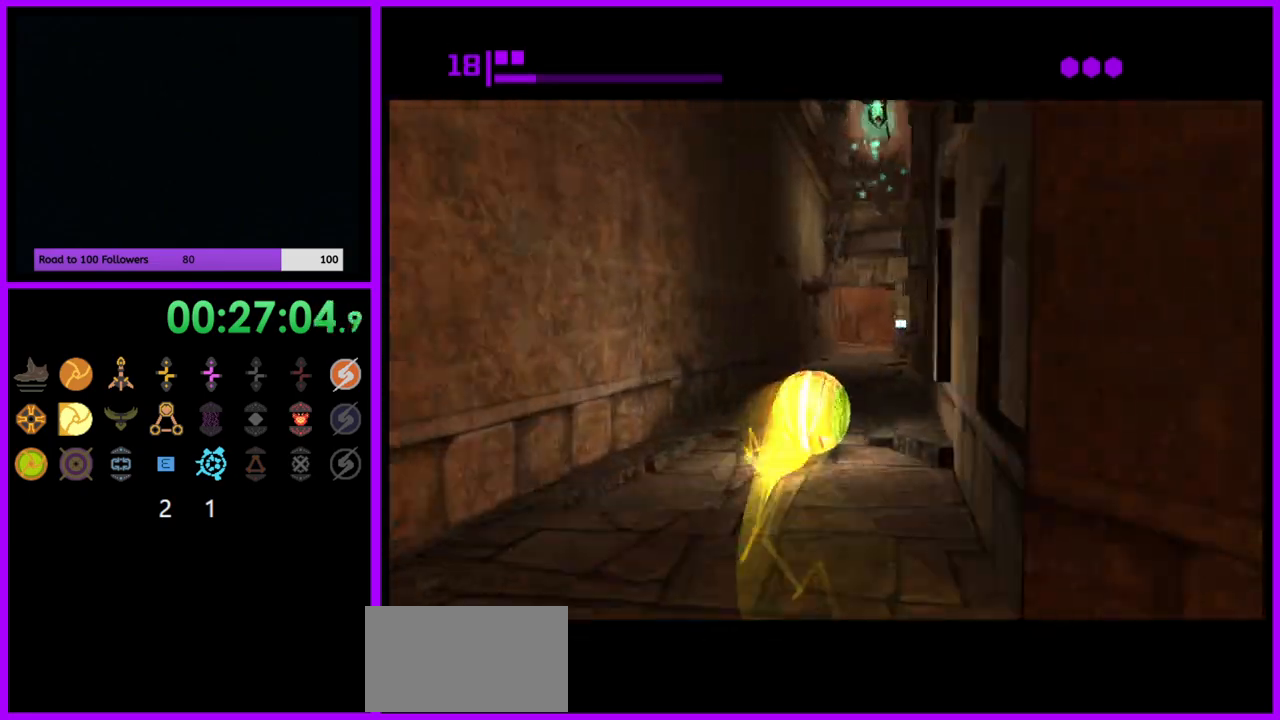
{"buttons": ["B"], "left_stick": "up-left", "right_stick": "center", "events": [[133, "B", "down"], [183, "left_stick", "up"], [333, "left_stick", "up-left"]]}
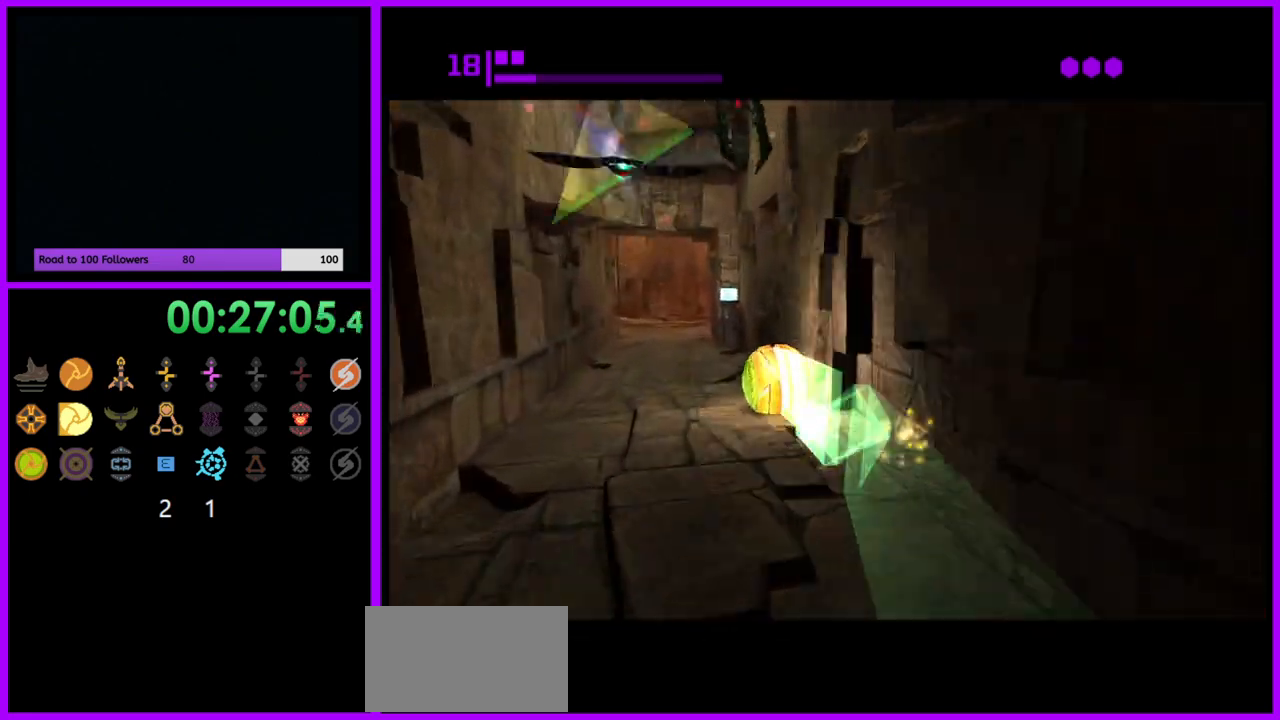
{"buttons": [], "left_stick": "up", "right_stick": "center", "events": [[200, "left_stick", "up-right"], [283, "B", "up"], [283, "left_stick", "up"]]}
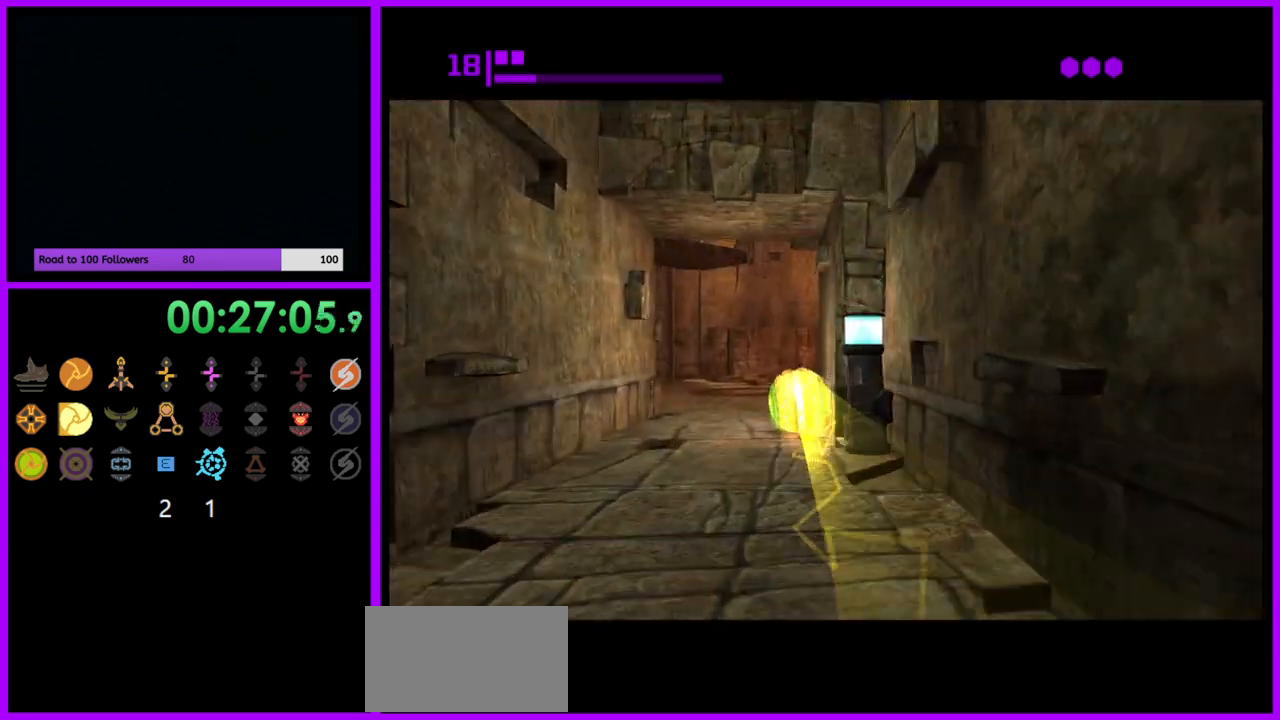
{"buttons": [], "left_stick": "up", "right_stick": "center", "events": [[100, "X", "down"], [200, "X", "up"]]}
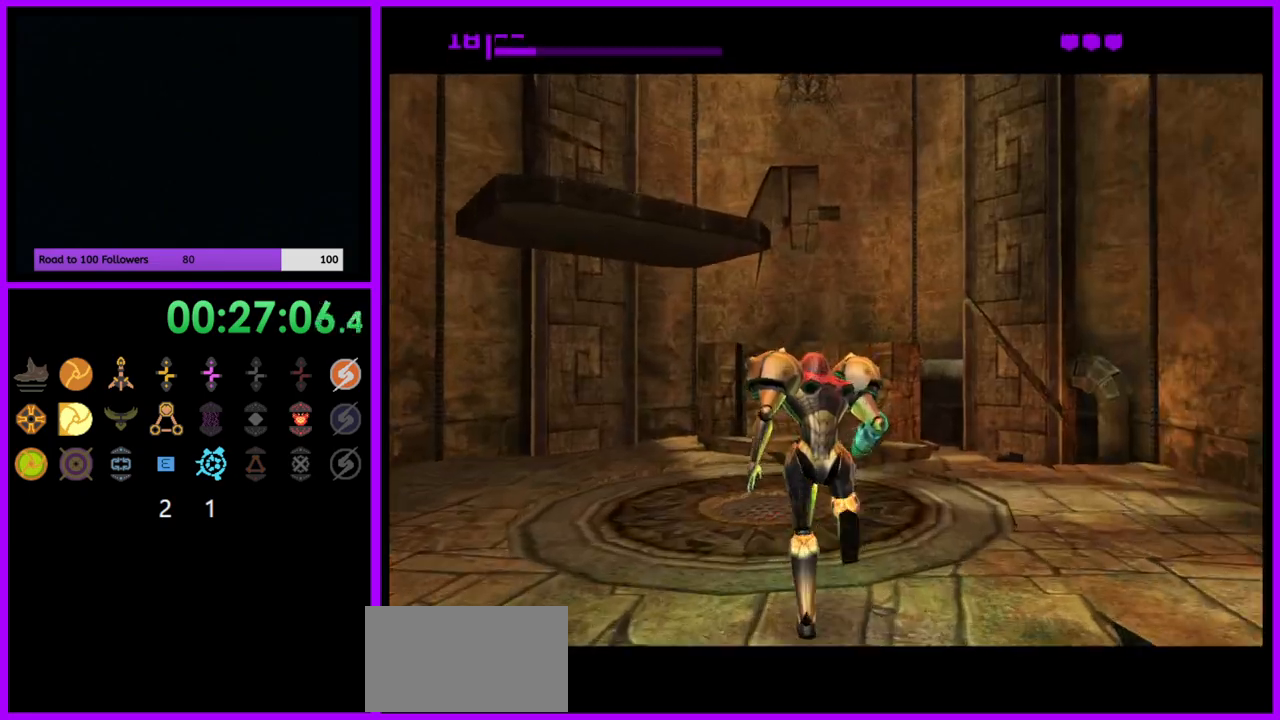
{"buttons": [], "left_stick": "up", "right_stick": "center", "events": []}
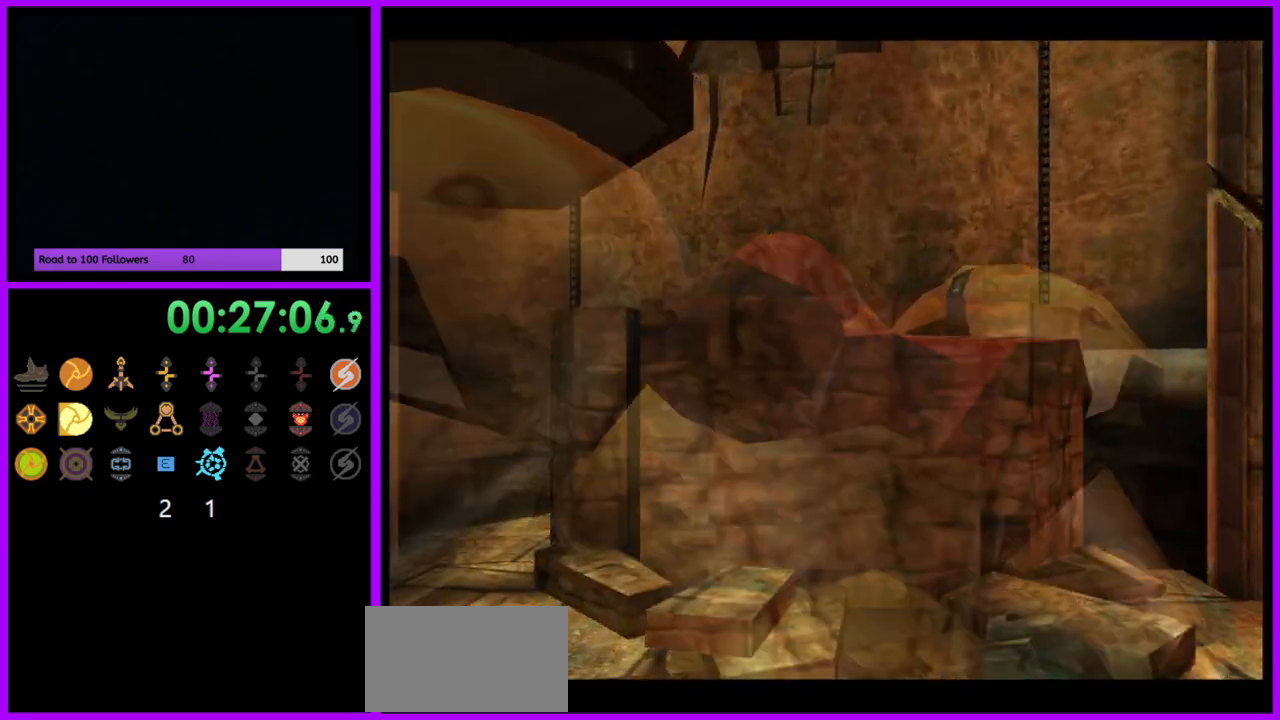
{"buttons": [], "left_stick": "up", "right_stick": "center"}
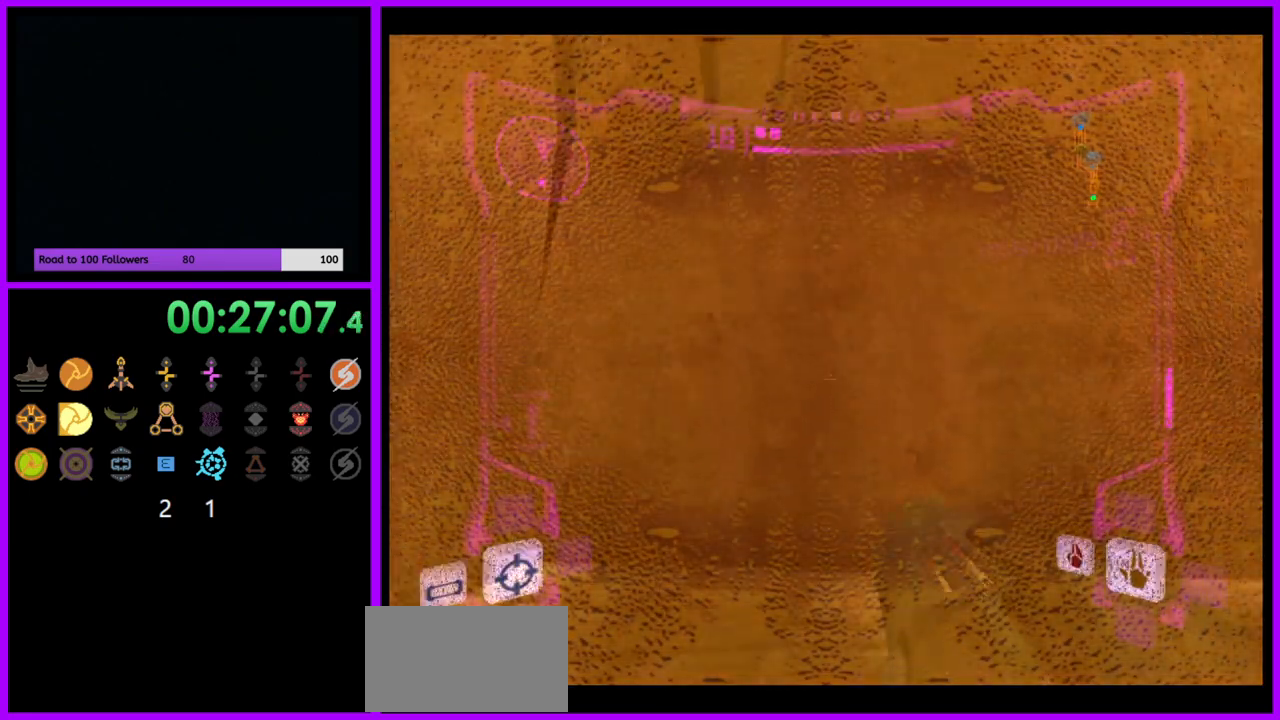
{"buttons": [], "left_stick": "left", "right_stick": "center", "events": [[67, "left_stick", "left"]]}
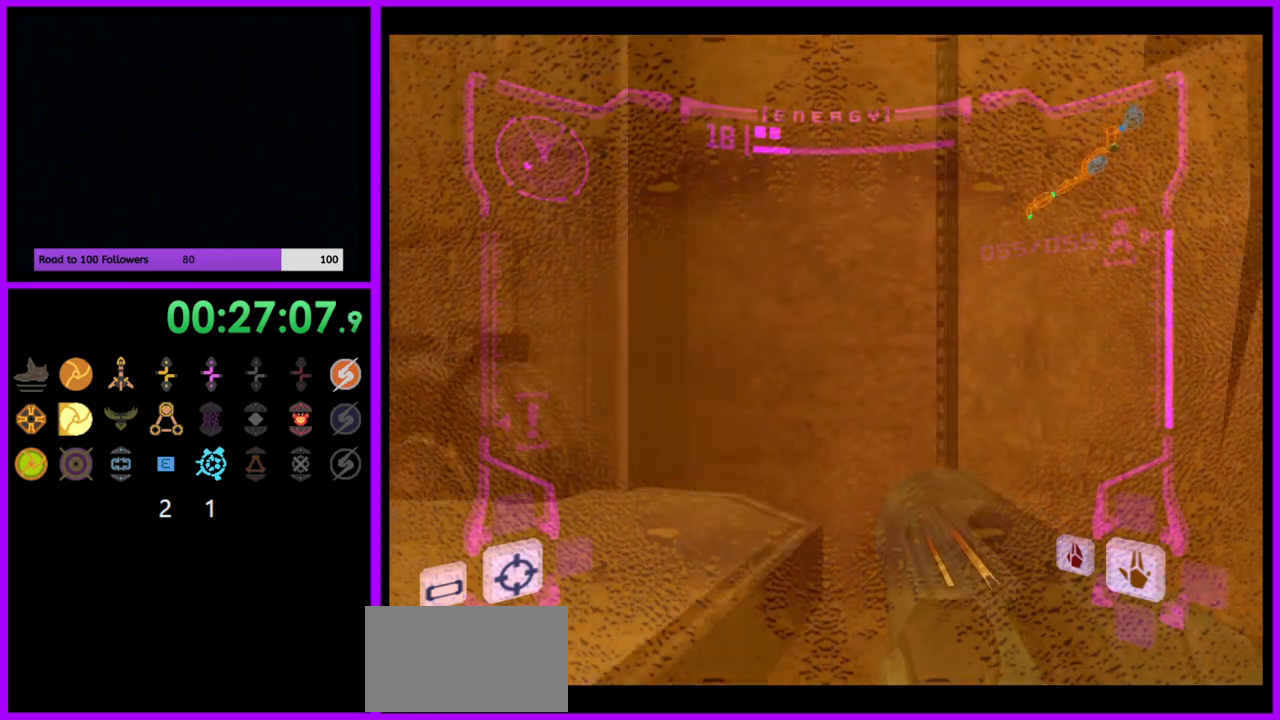
{"buttons": ["L1"], "left_stick": "up", "right_stick": "center", "events": [[317, "L1", "down"], [317, "left_stick", "up"]]}
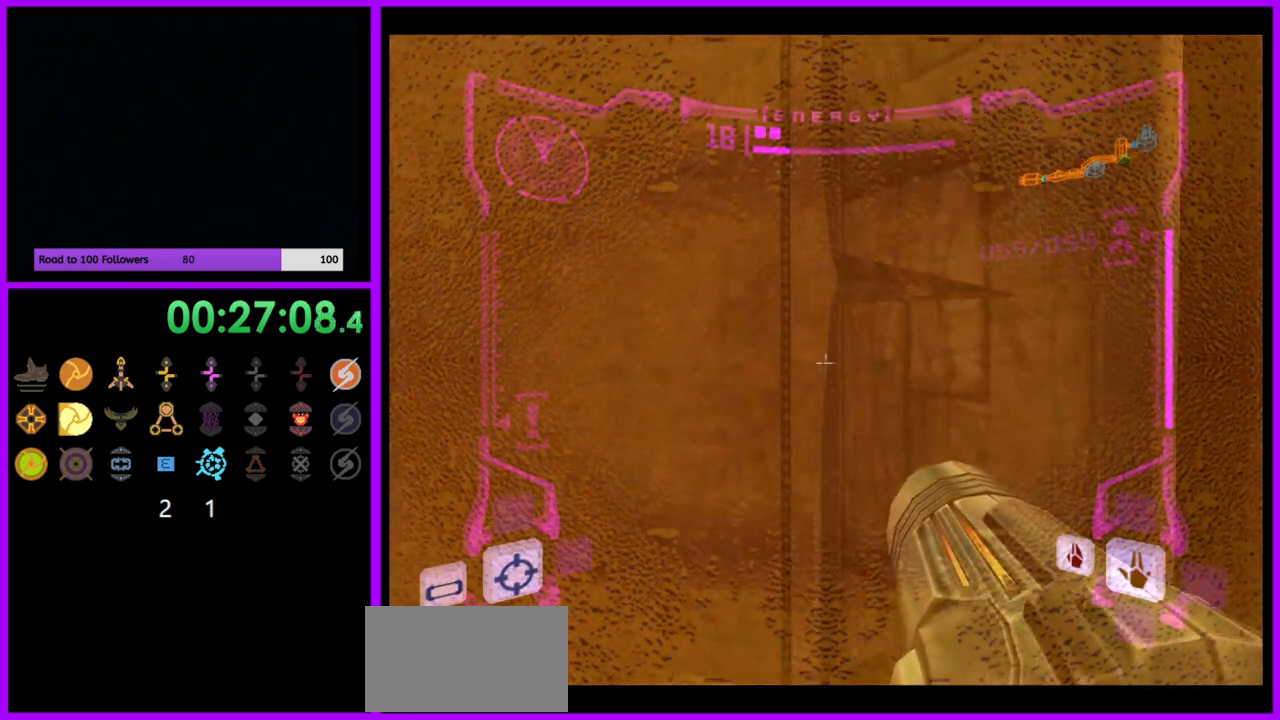
{"buttons": [], "left_stick": "left", "right_stick": "center", "events": [[217, "left_stick", "center"], [400, "L1", "up"], [483, "left_stick", "left"]]}
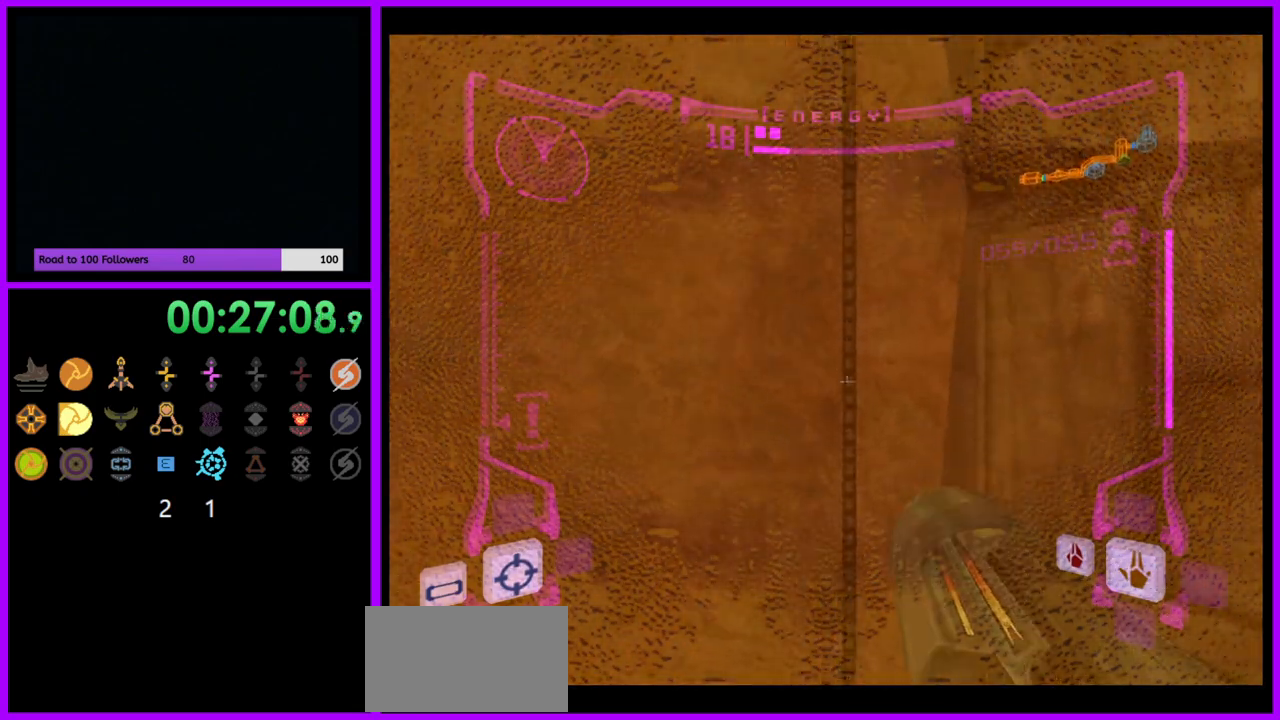
{"buttons": [], "left_stick": "left", "right_stick": "center", "events": [[300, "B", "down"], [500, "B", "up"]]}
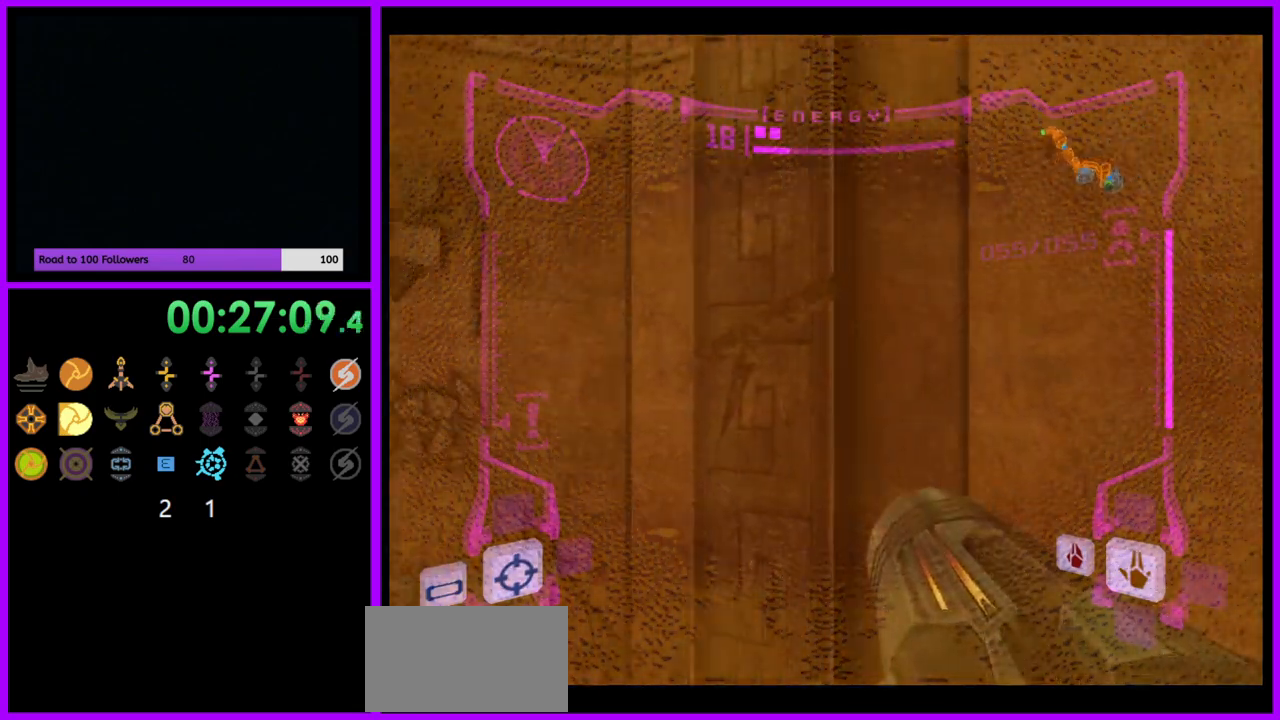
{"buttons": [], "left_stick": "center", "right_stick": "center", "events": [[117, "B", "down"], [350, "B", "up"], [450, "left_stick", "center"]]}
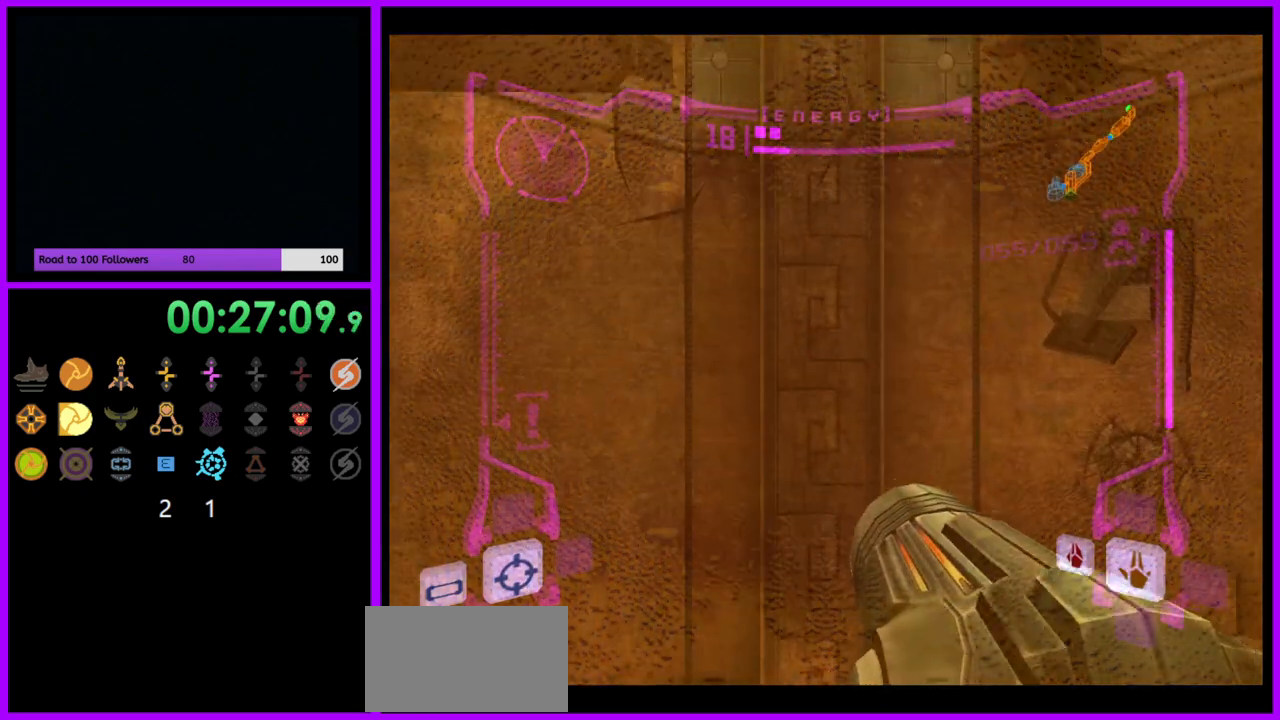
{"buttons": ["B"], "left_stick": "left", "right_stick": "center", "events": [[133, "A", "down"], [233, "A", "up"], [367, "left_stick", "left"], [400, "B", "down"]]}
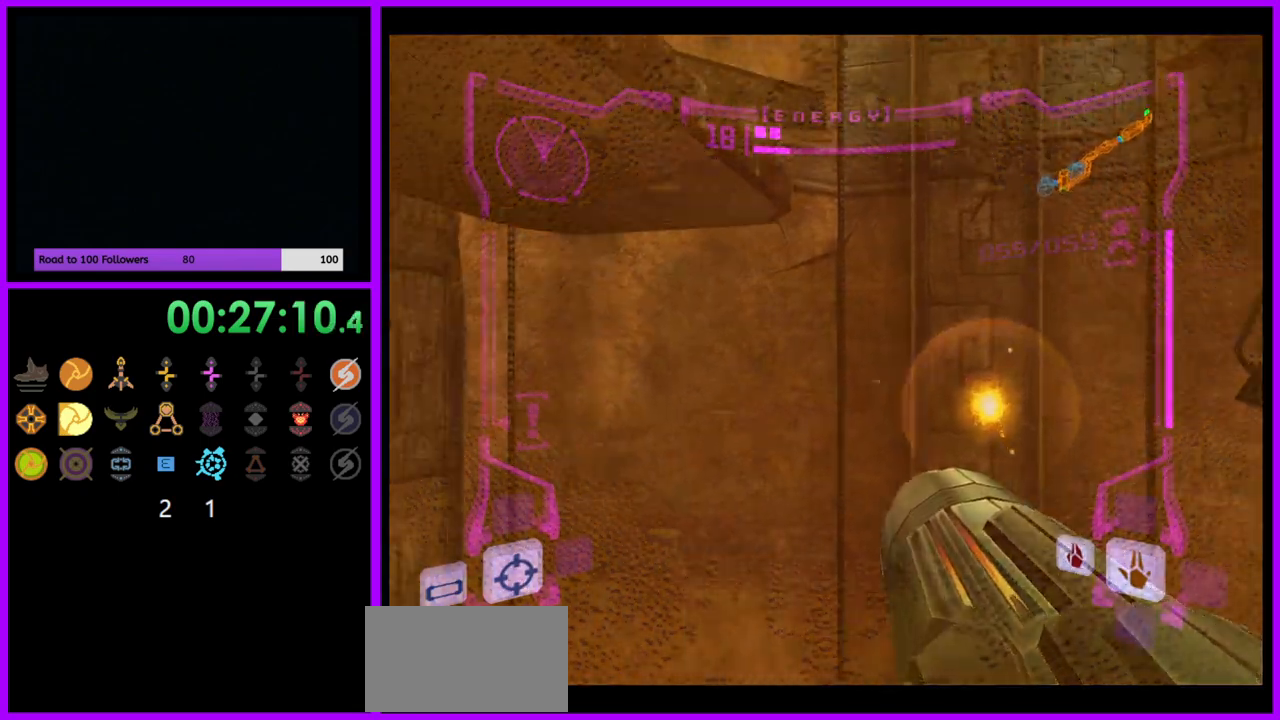
{"buttons": ["B", "L1"], "left_stick": "center", "right_stick": "center", "events": [[100, "B", "up"], [117, "left_stick", "center"], [483, "B", "down"], [483, "L1", "down"]]}
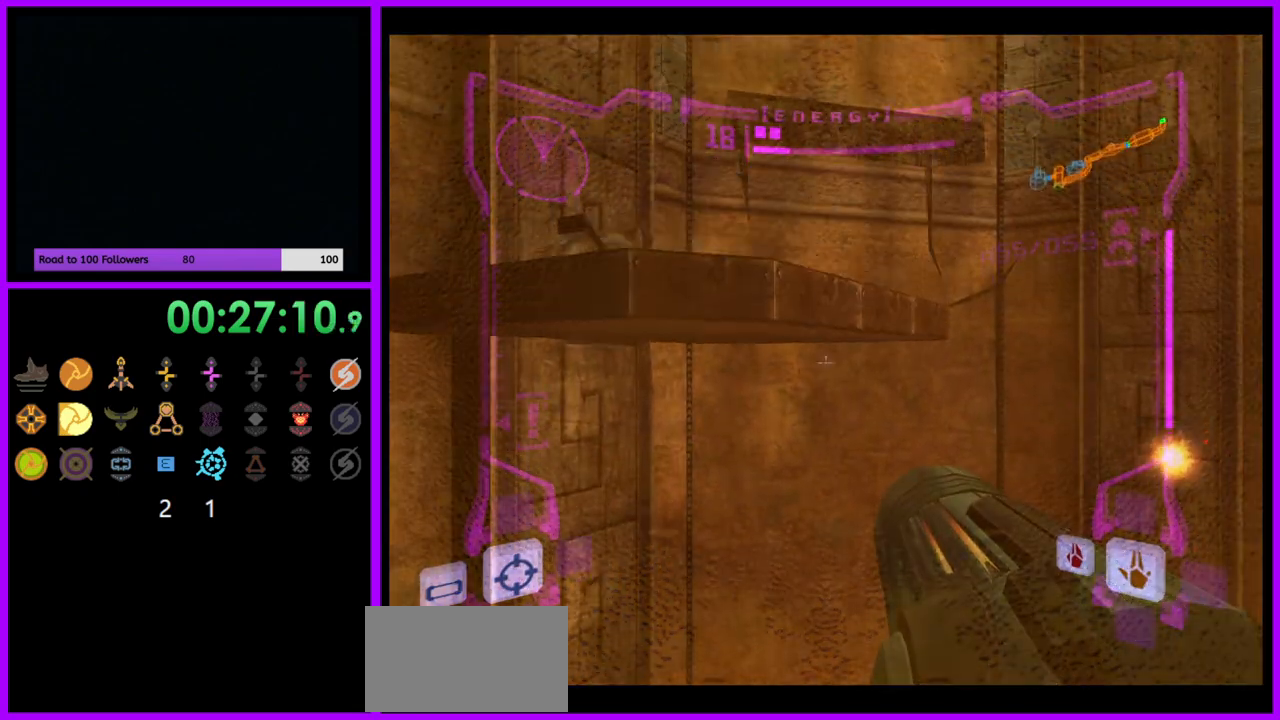
{"buttons": ["L1"], "left_stick": "up", "right_stick": "center", "events": [[50, "B", "up"], [50, "left_stick", "up"]]}
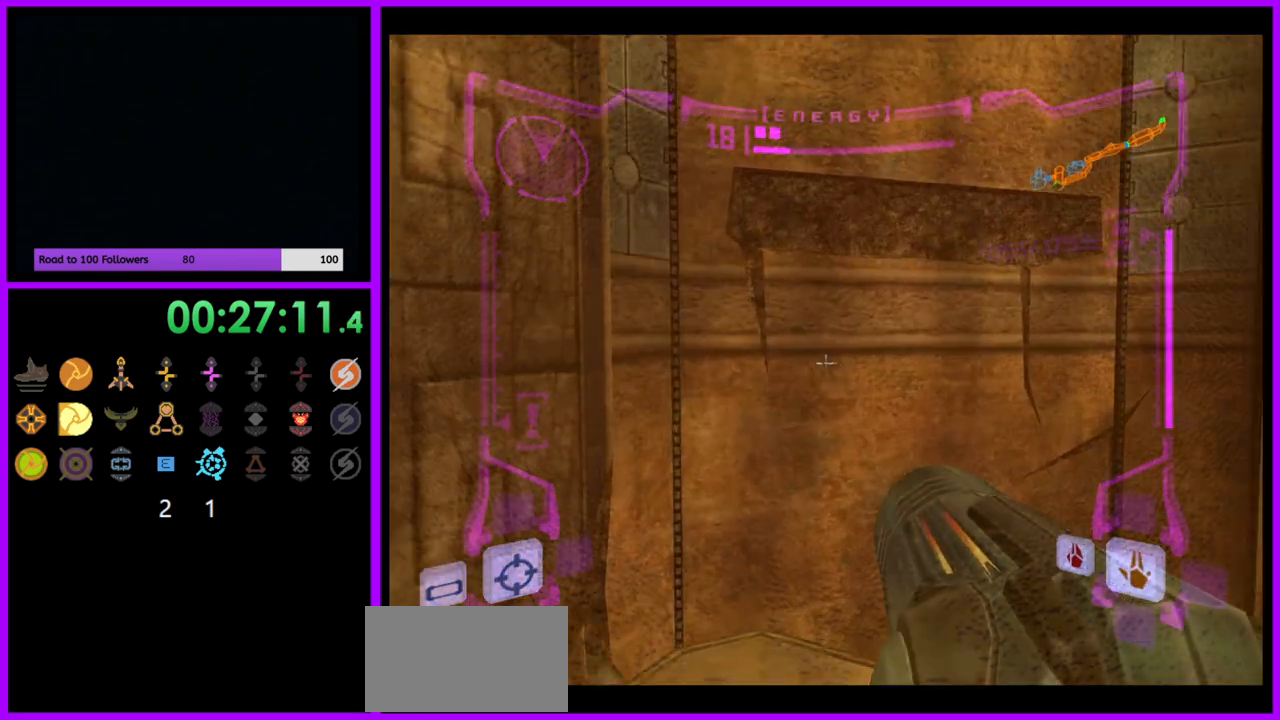
{"buttons": [], "left_stick": "right", "right_stick": "center", "events": [[17, "B", "down"], [100, "B", "up"], [317, "left_stick", "center"], [417, "L1", "up"], [483, "left_stick", "right"]]}
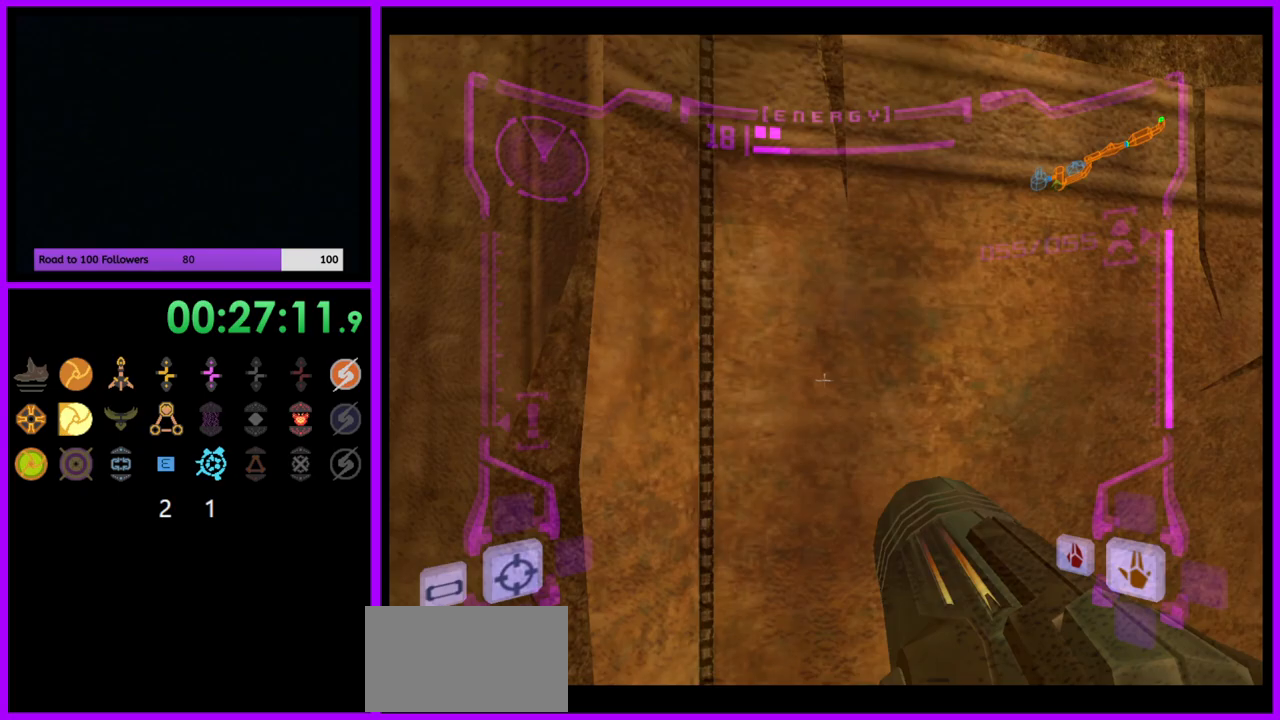
{"buttons": [], "left_stick": "right", "right_stick": "center", "events": []}
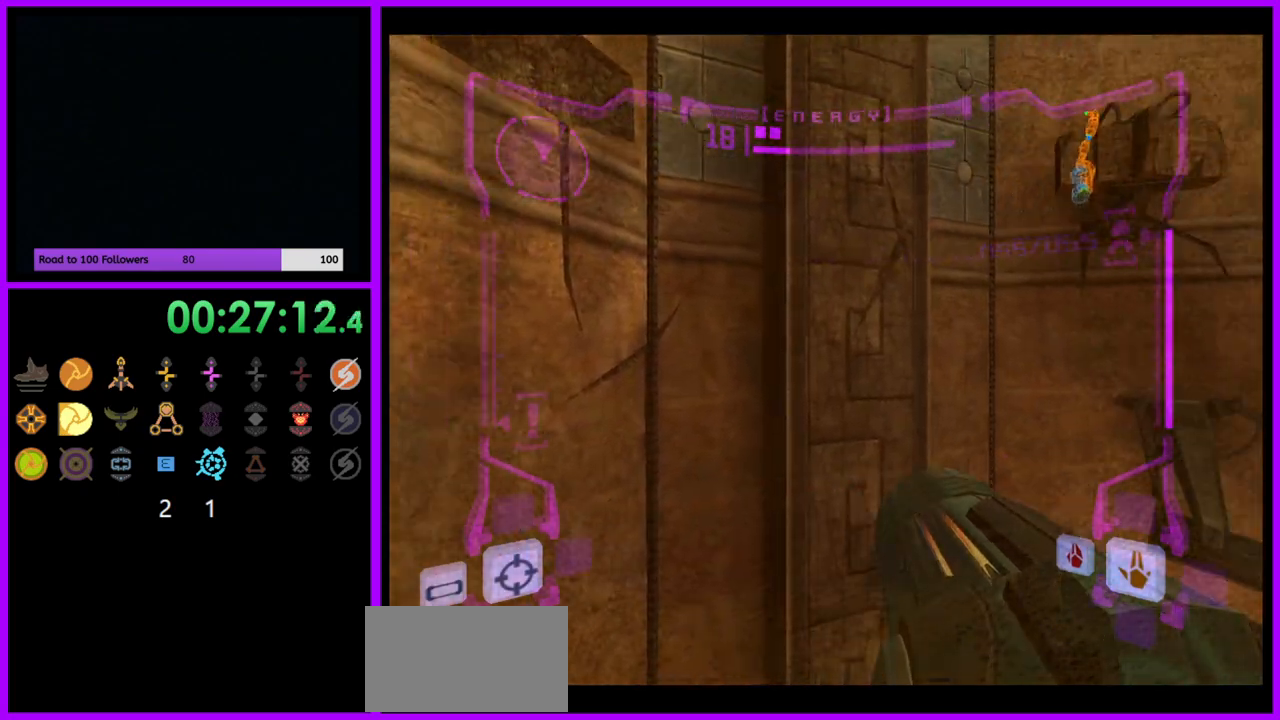
{"buttons": [], "left_stick": "center", "right_stick": "center", "events": [[500, "left_stick", "center"]]}
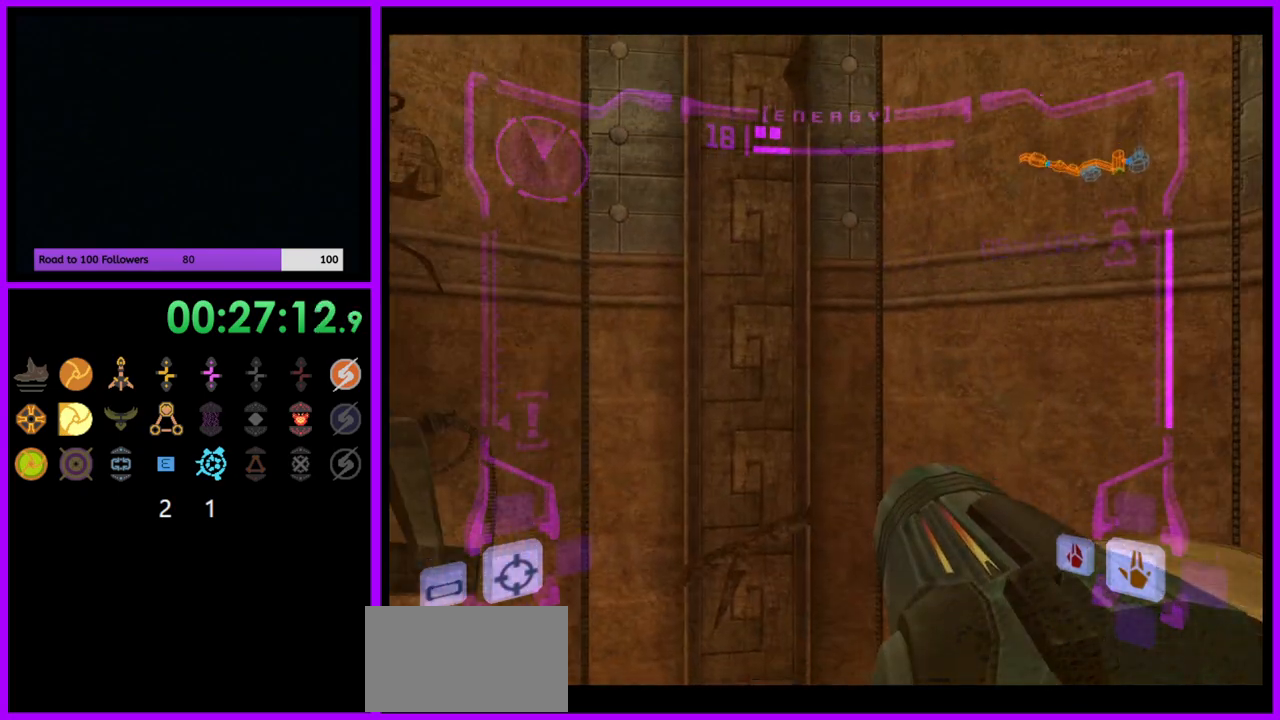
{"buttons": ["R1"], "left_stick": "down", "right_stick": "center", "events": [[200, "R1", "down"], [300, "left_stick", "down"]]}
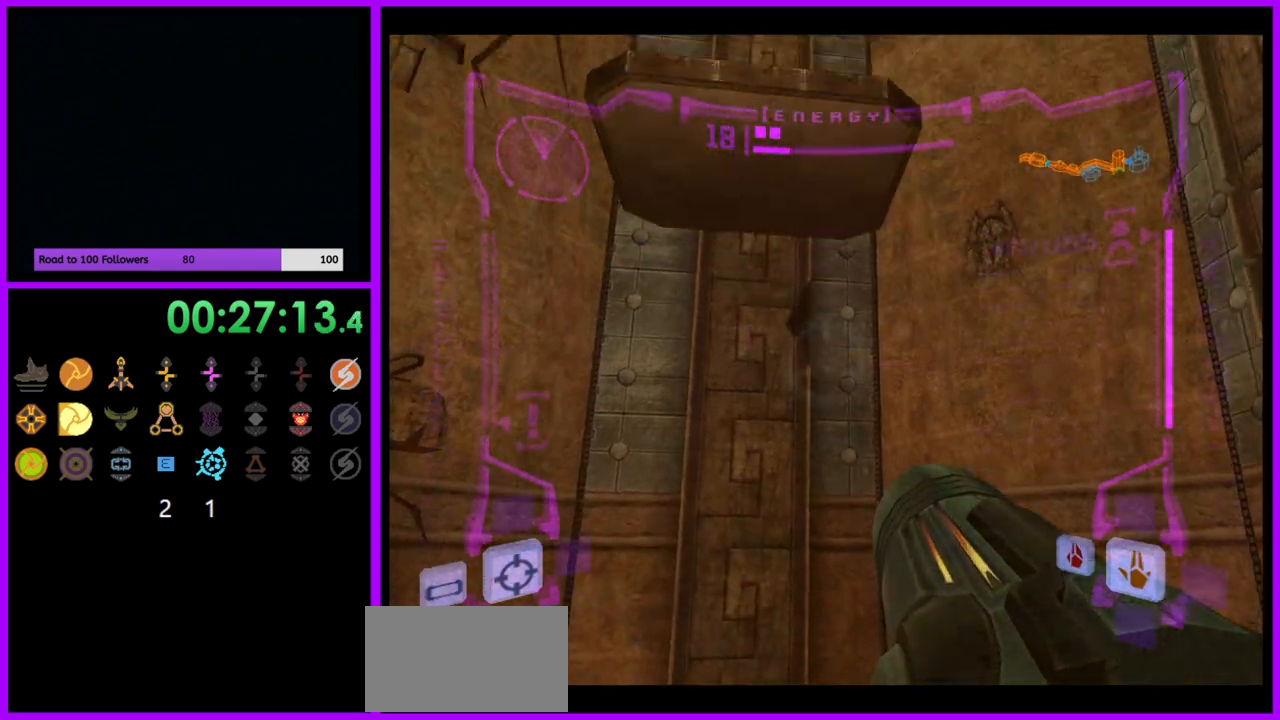
{"buttons": ["R1"], "left_stick": "center", "right_stick": "center", "events": [[350, "left_stick", "down-left"], [467, "left_stick", "center"]]}
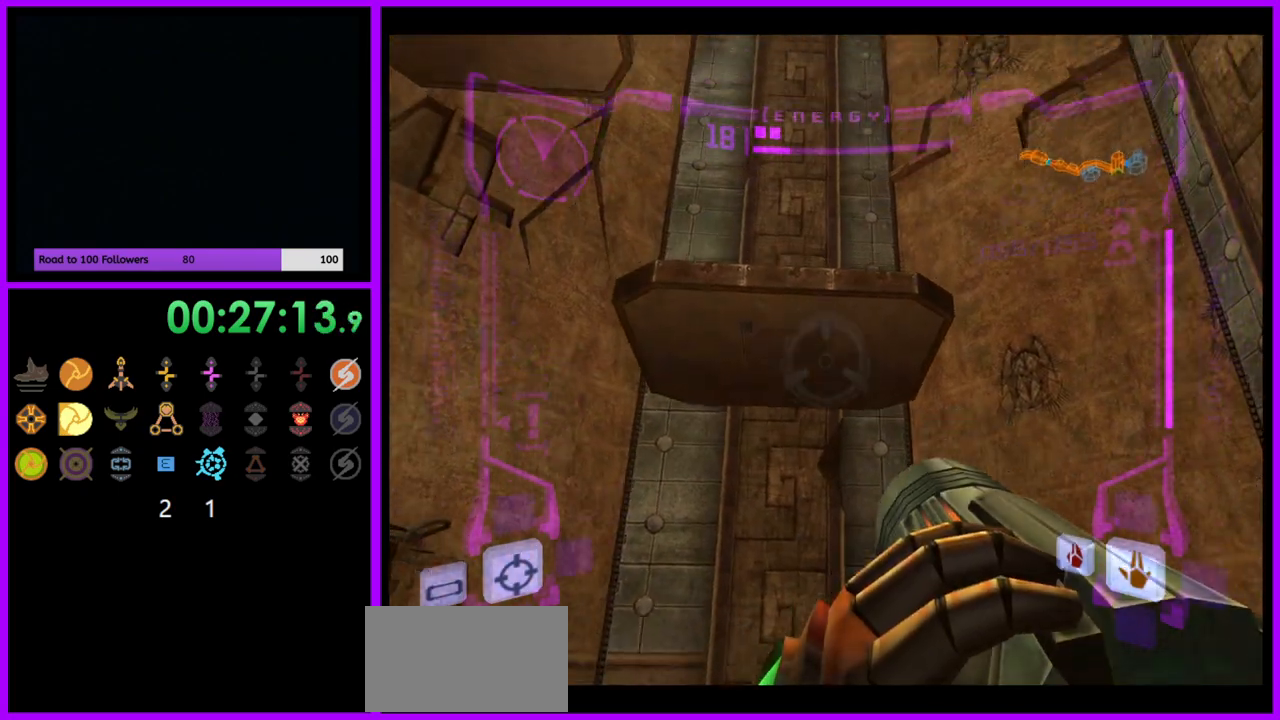
{"buttons": [], "left_stick": "right", "right_stick": "center", "events": [[150, "R1", "up"], [217, "left_stick", "left"], [333, "left_stick", "center"], [483, "left_stick", "right"]]}
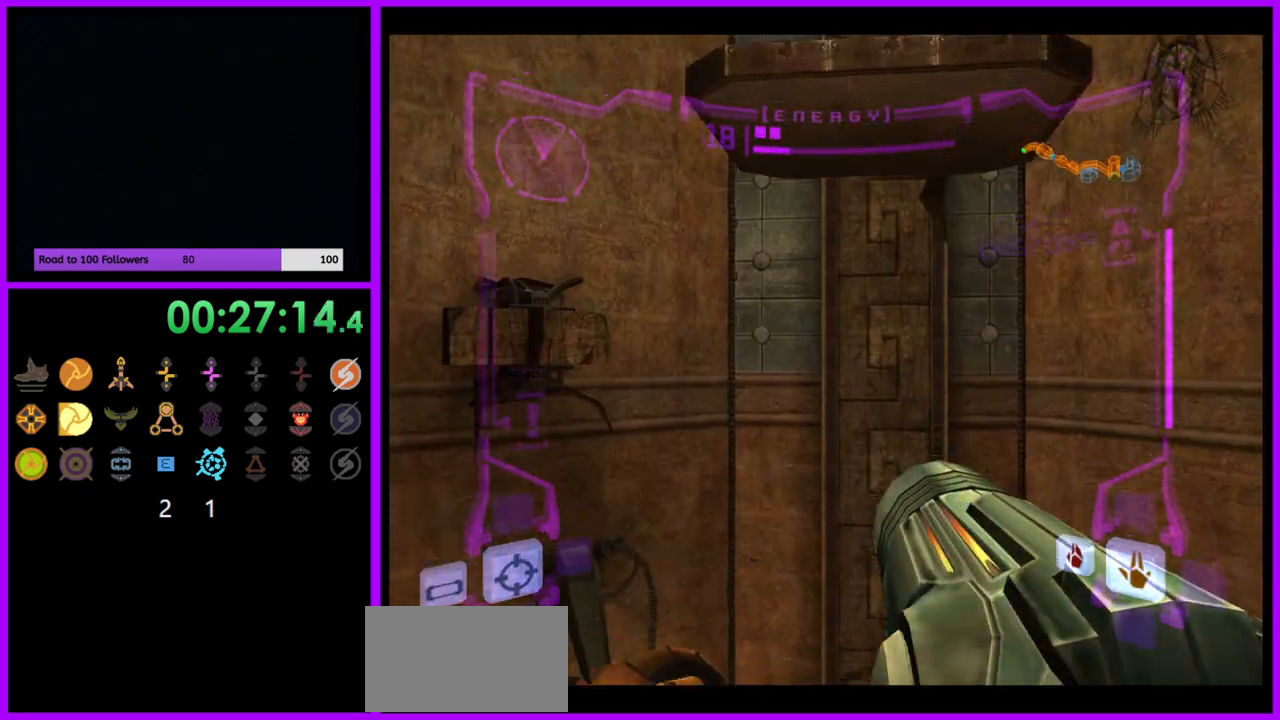
{"buttons": [], "left_stick": "center", "right_stick": "center", "events": [[83, "left_stick", "center"]]}